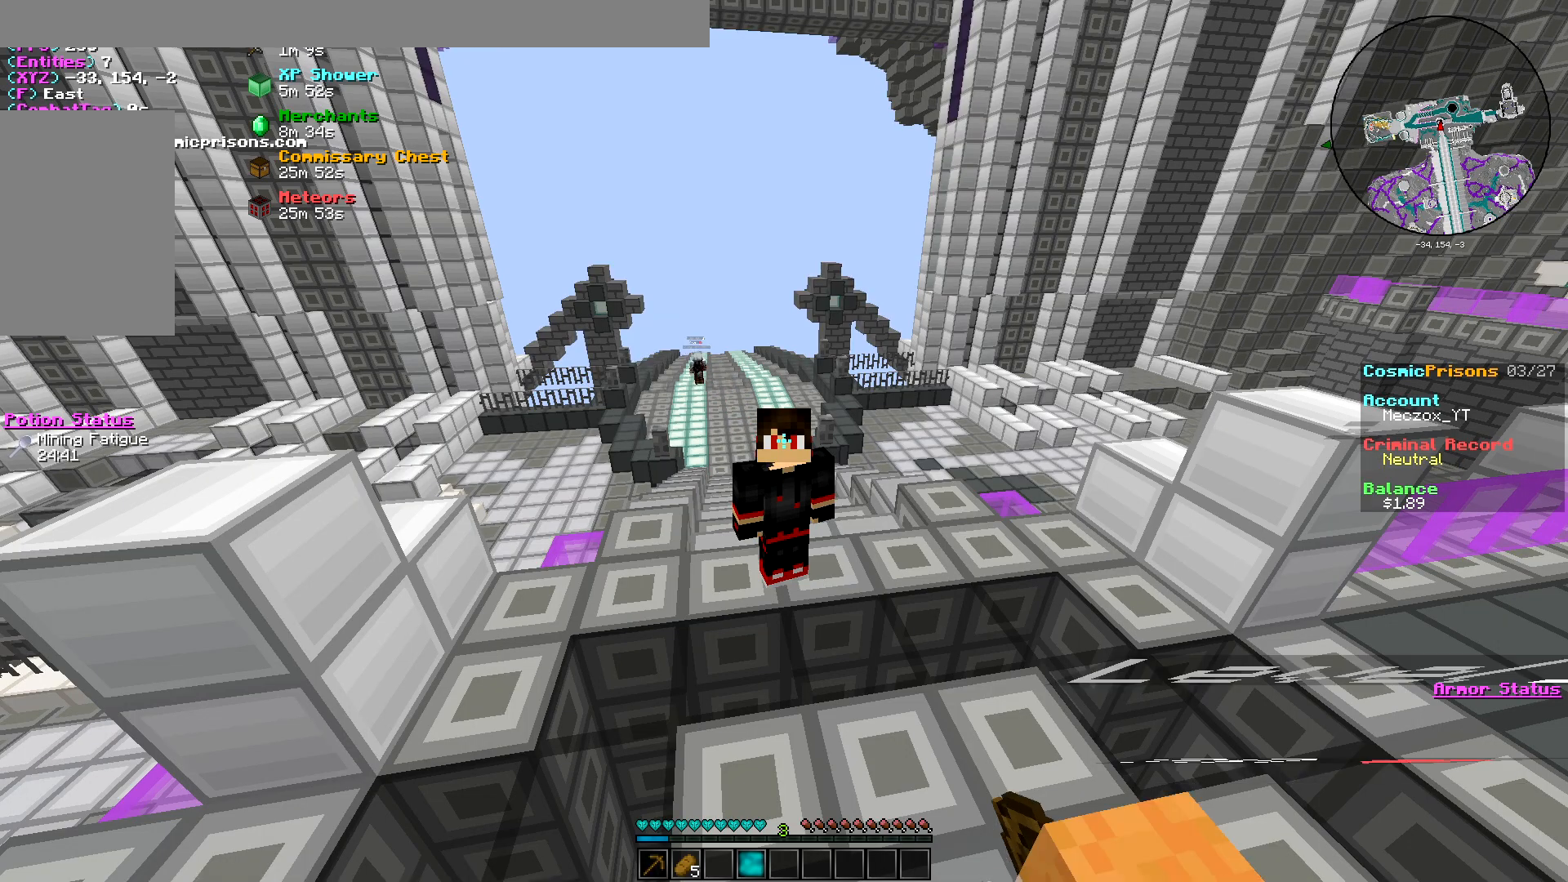
Gameplay with keyboard and mouse; each line is a JSON object with the keys and mouse buttons held at the frame after it. "events" lists presses ("down") and releases ("up") of "a", "d", "s", "w", "mouse_left" and "mouse_right" between this image and that frame as [ms after this image, input, new state], when the widget could be followed in between. "mouse_left", "mouse_right" = the "left", "right" buttons of the "mouse" list. No other keys are recorded. Fast repeated clicks can show as one long hold. Mouse movement is not recorded.
{"keys": [], "mouse": [], "events": []}
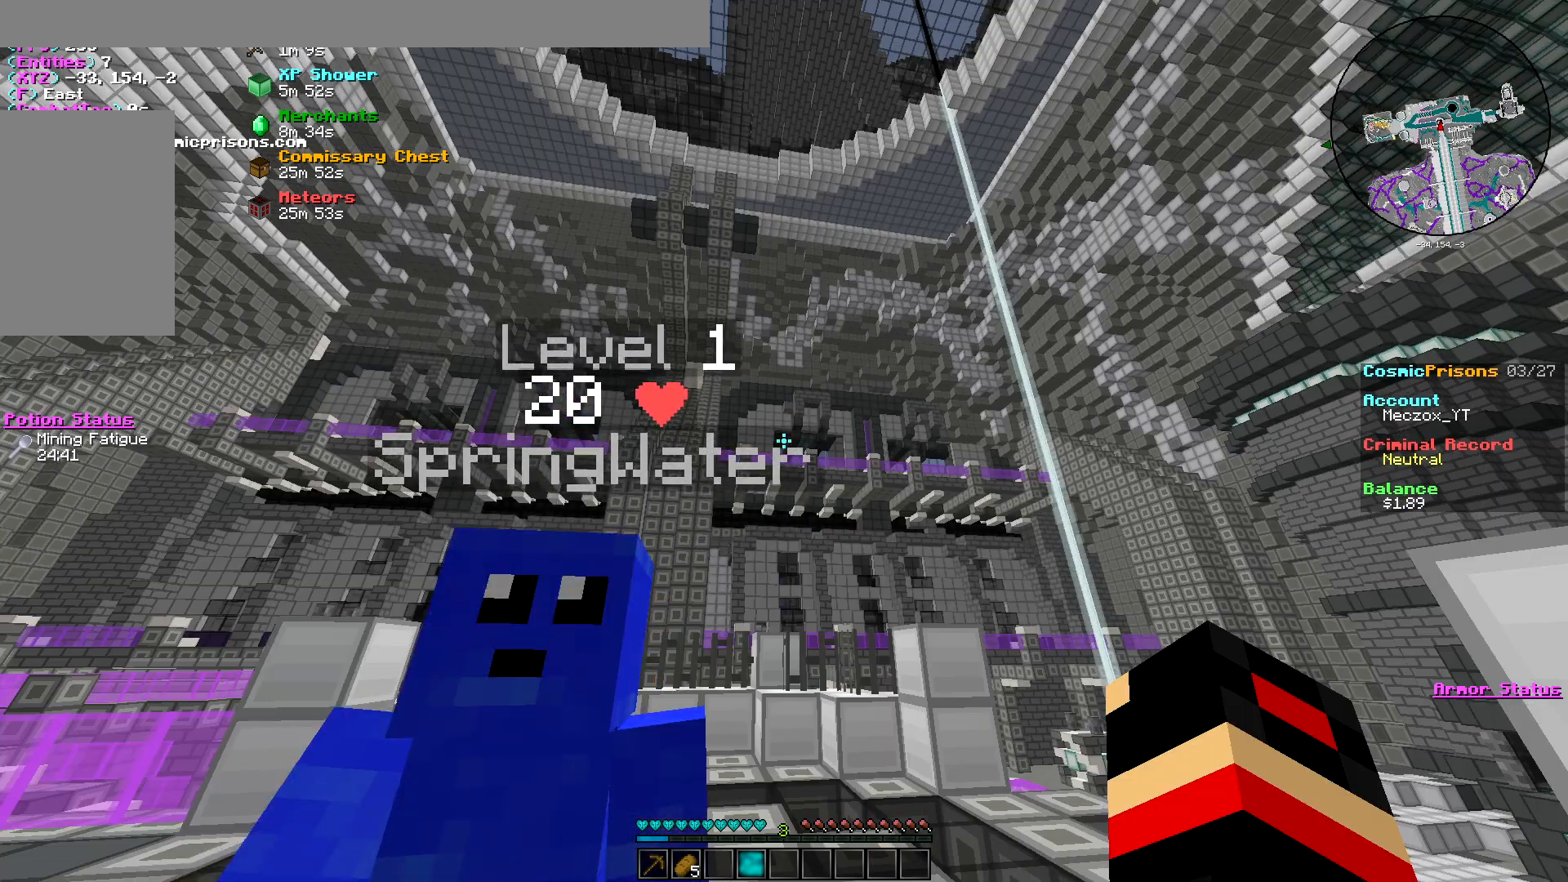
{"keys": [], "mouse": [], "events": []}
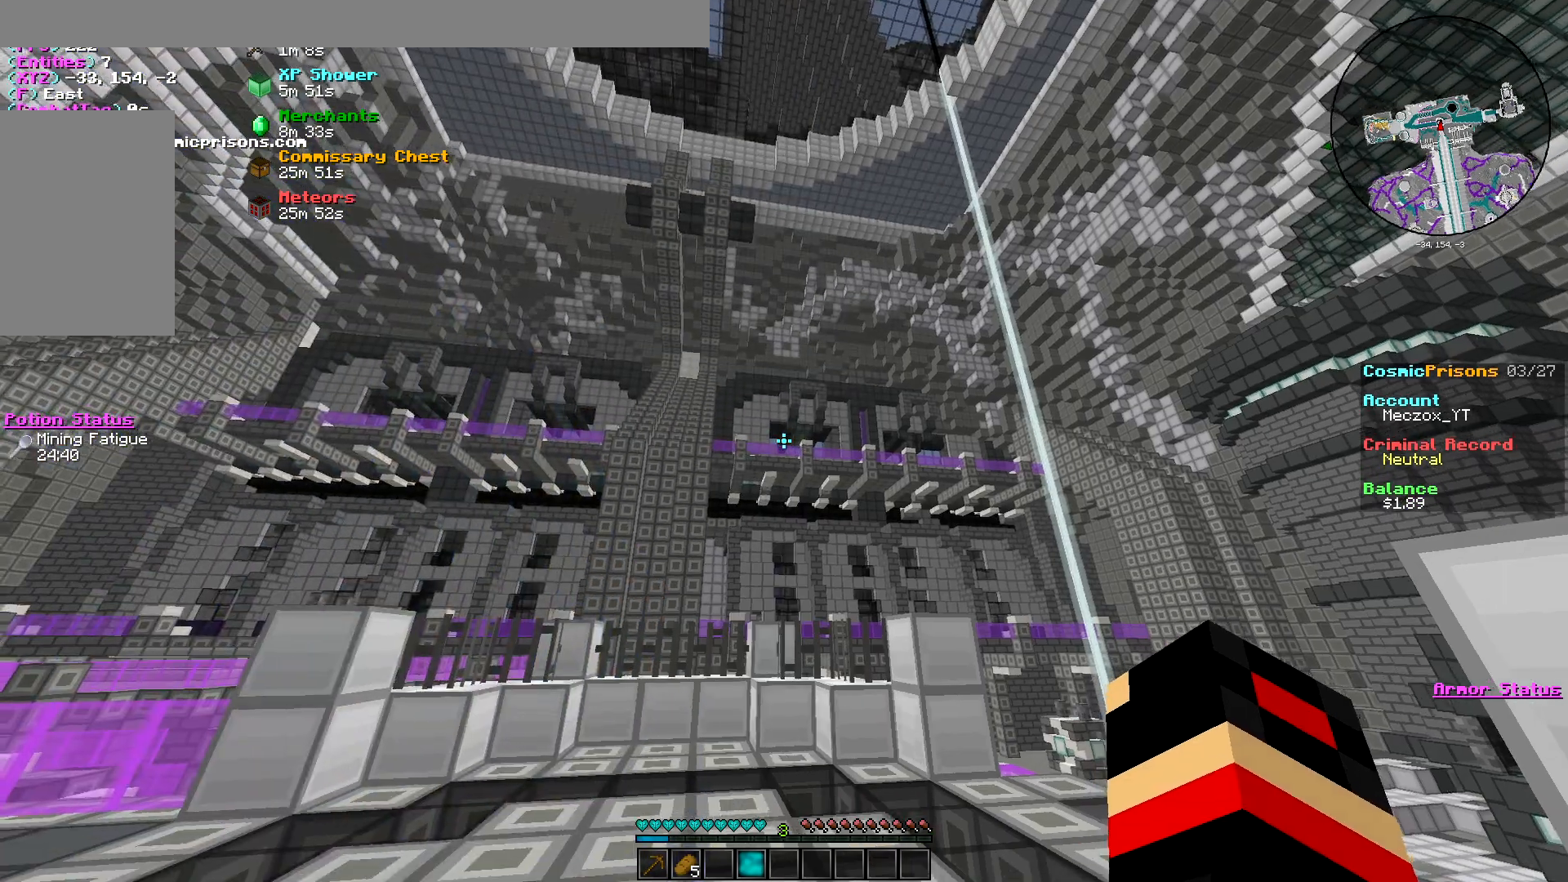
{"keys": ["d", "w"], "mouse": [], "events": [[417, "w", "down"], [467, "d", "down"]]}
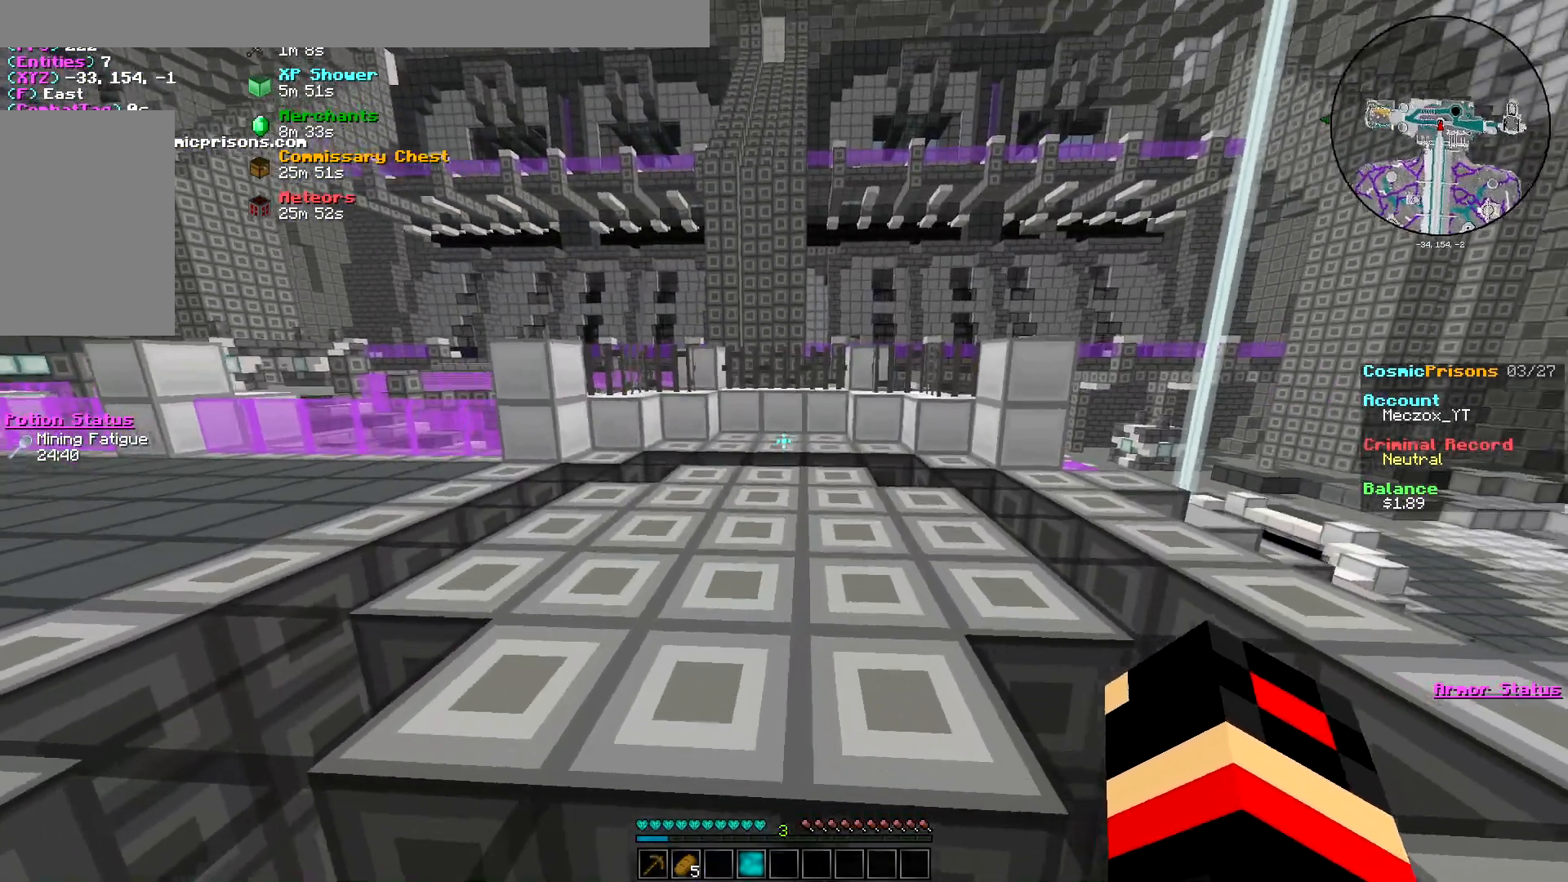
{"keys": [], "mouse": [], "events": [[317, "d", "up"], [351, "w", "up"]]}
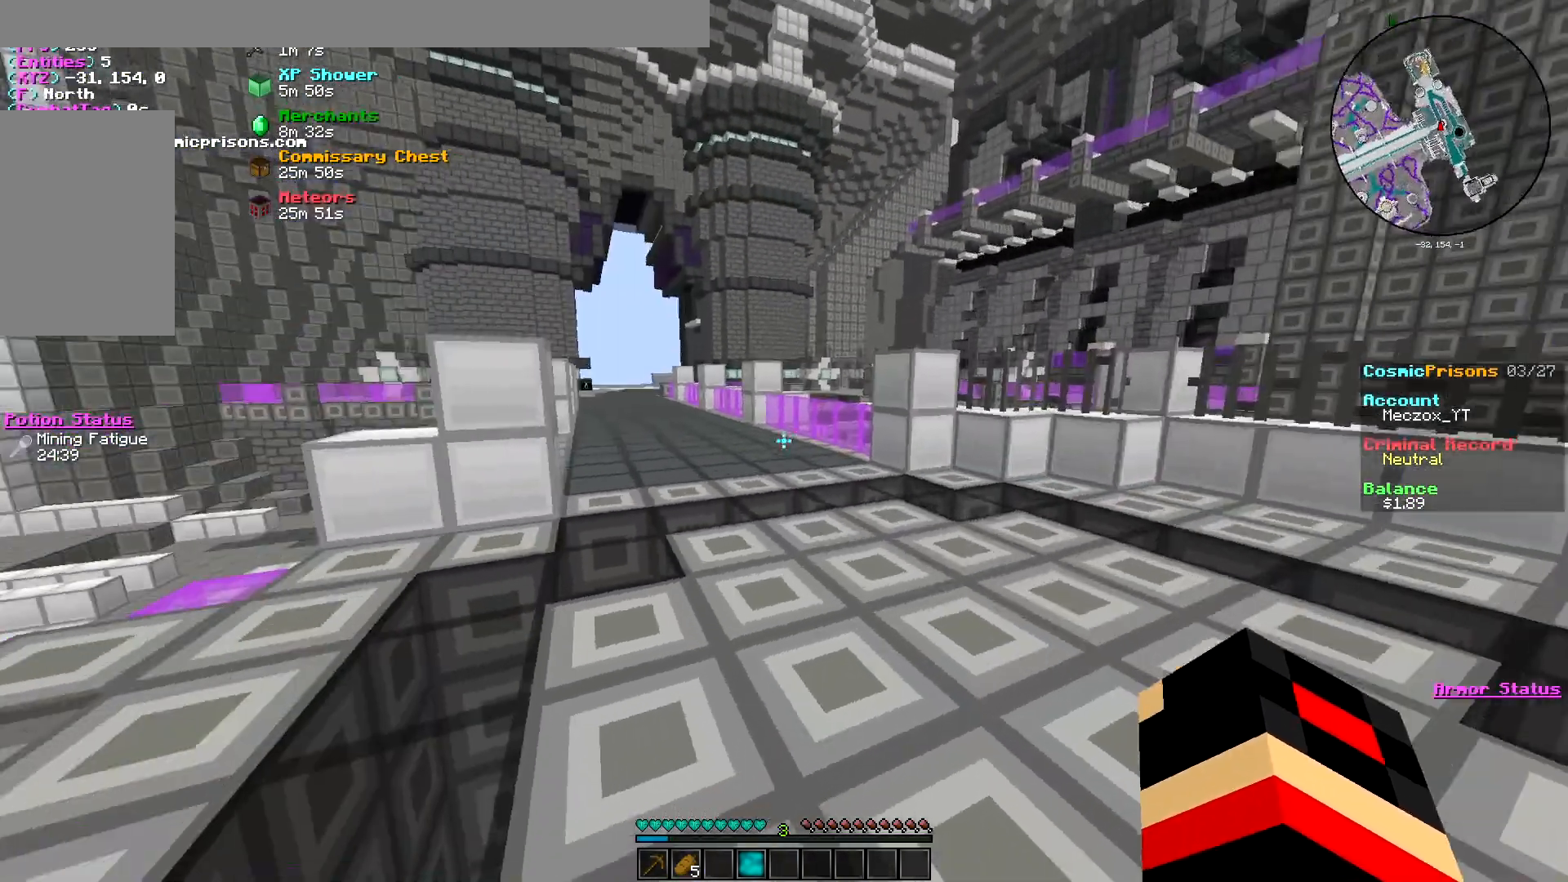
{"keys": [], "mouse": [], "events": []}
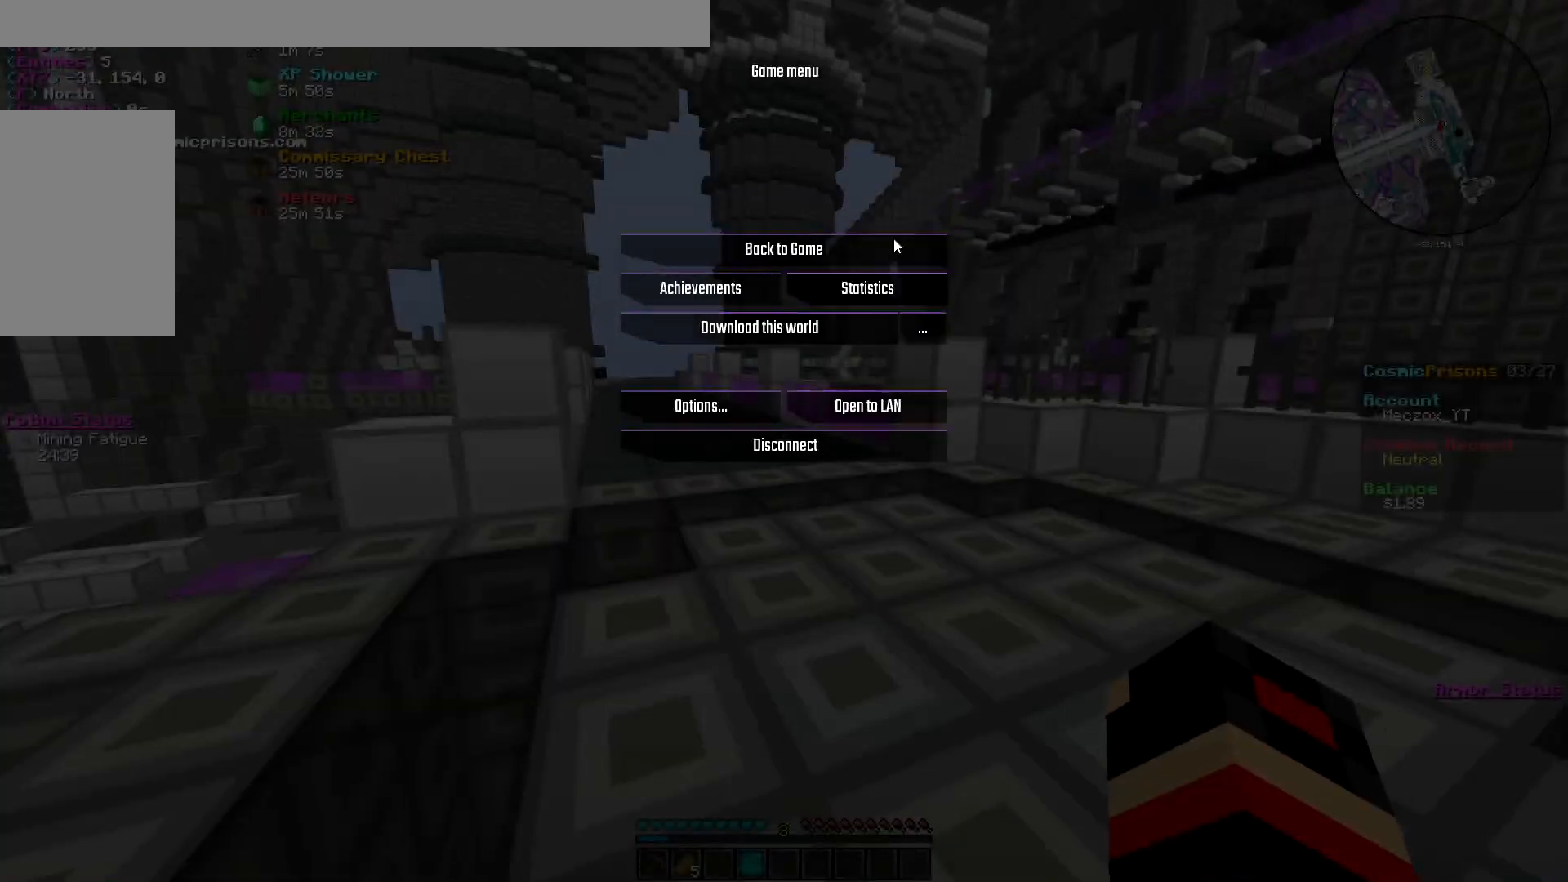
{"keys": [], "mouse": [], "events": []}
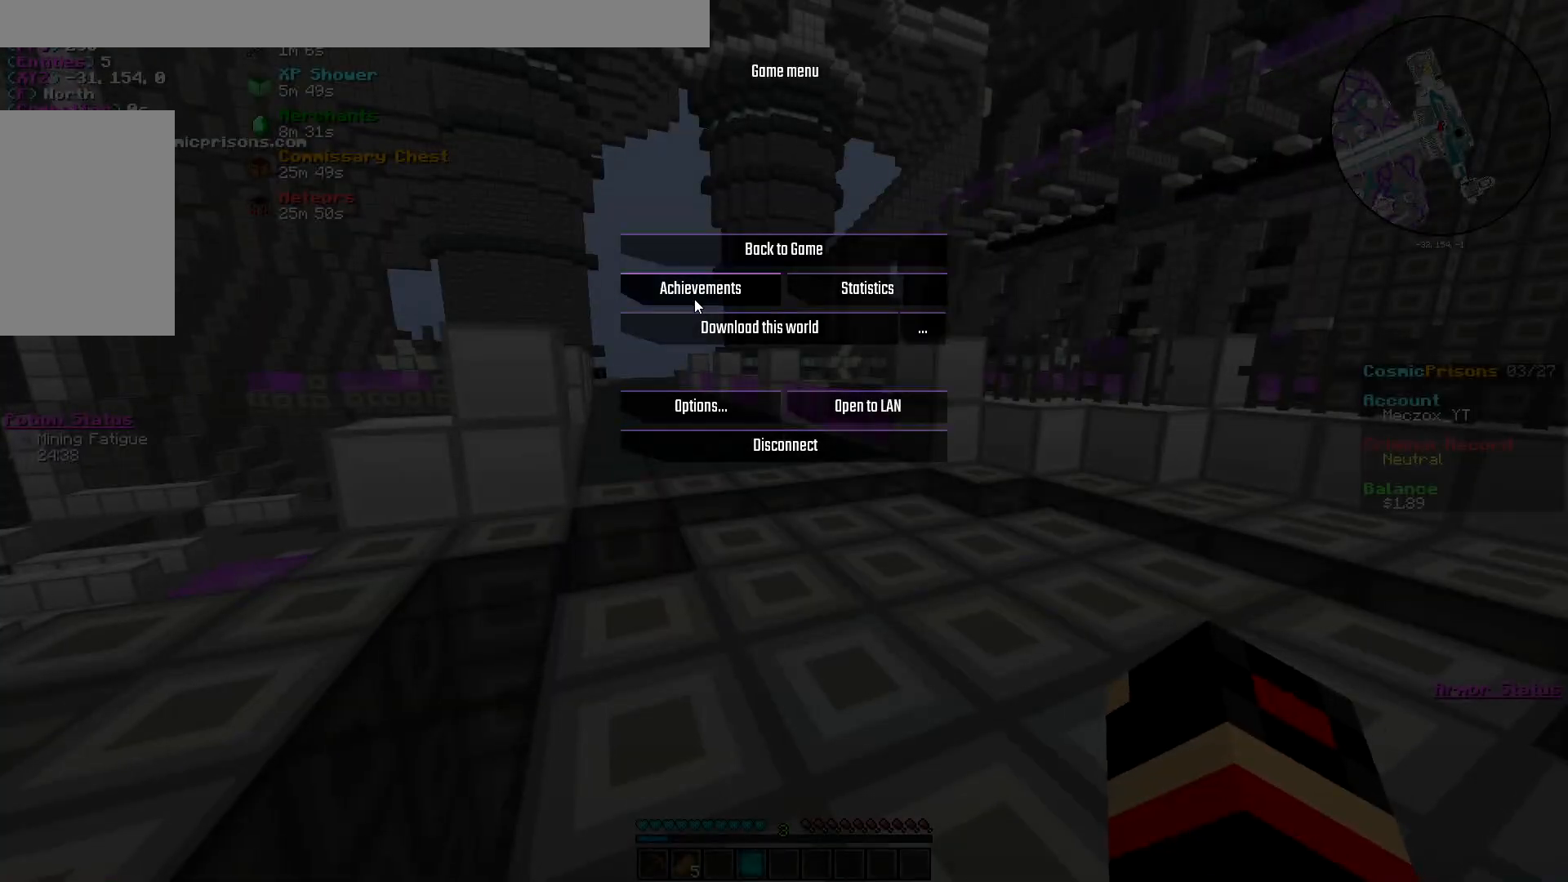
{"keys": [], "mouse": [], "events": []}
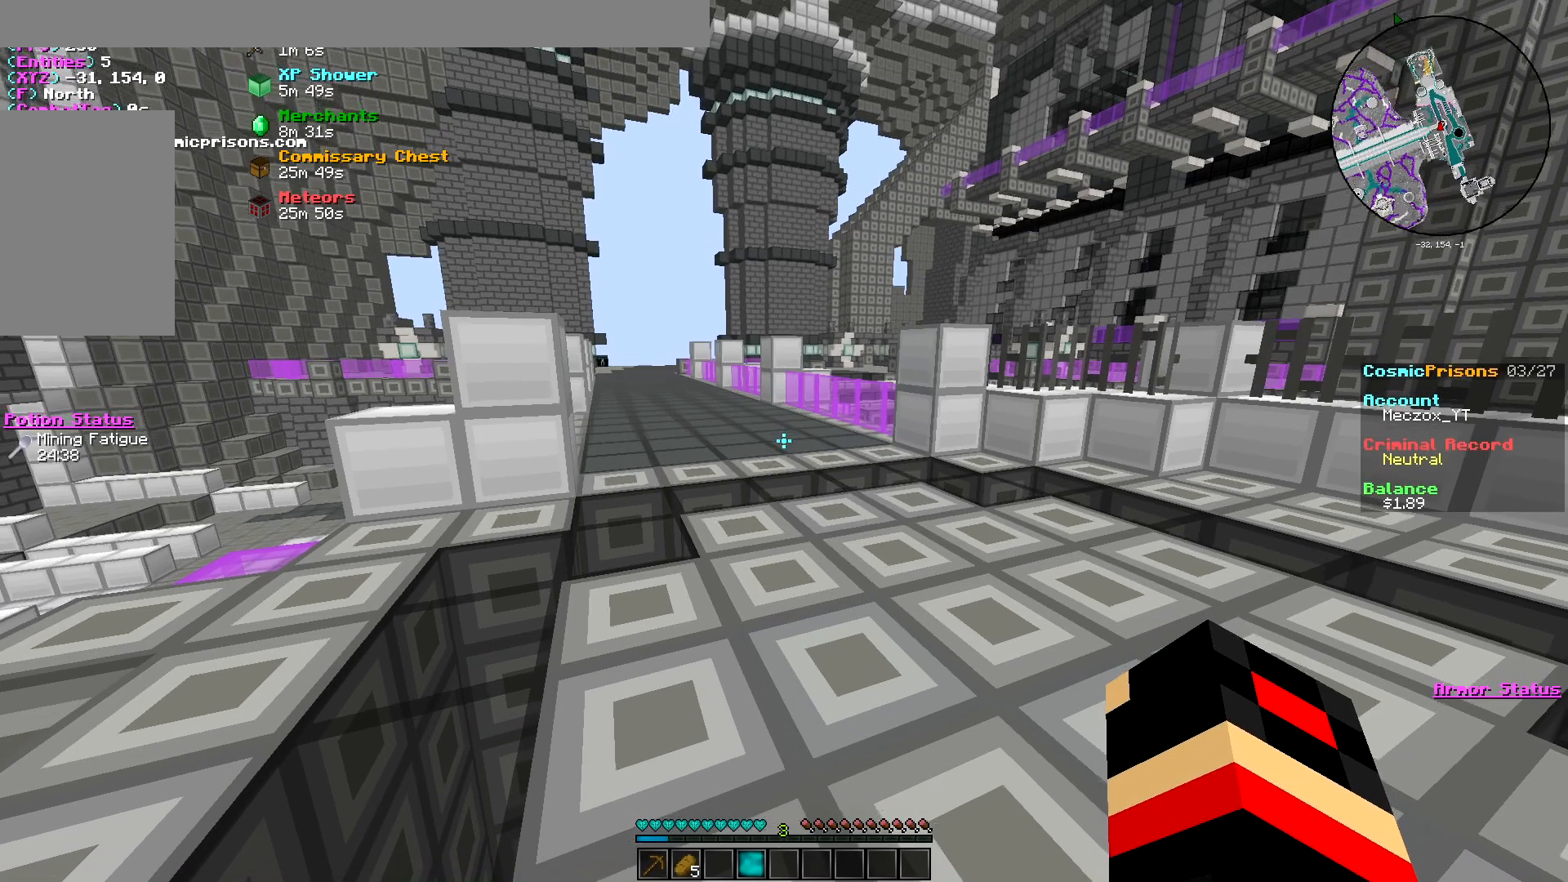
{"keys": [], "mouse": [], "events": []}
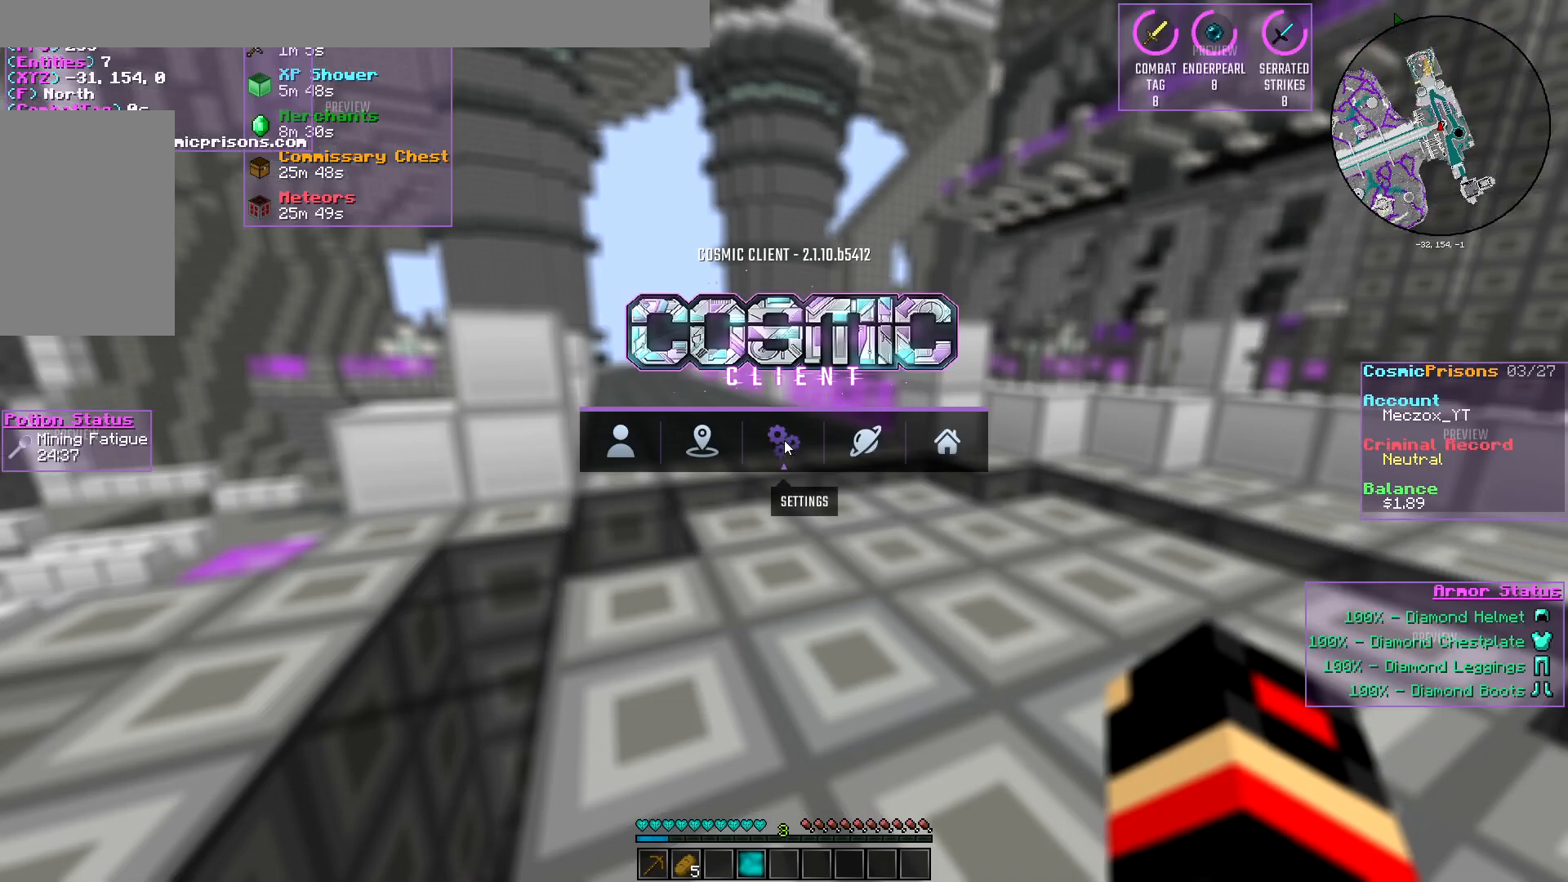
{"keys": [], "mouse": [], "events": []}
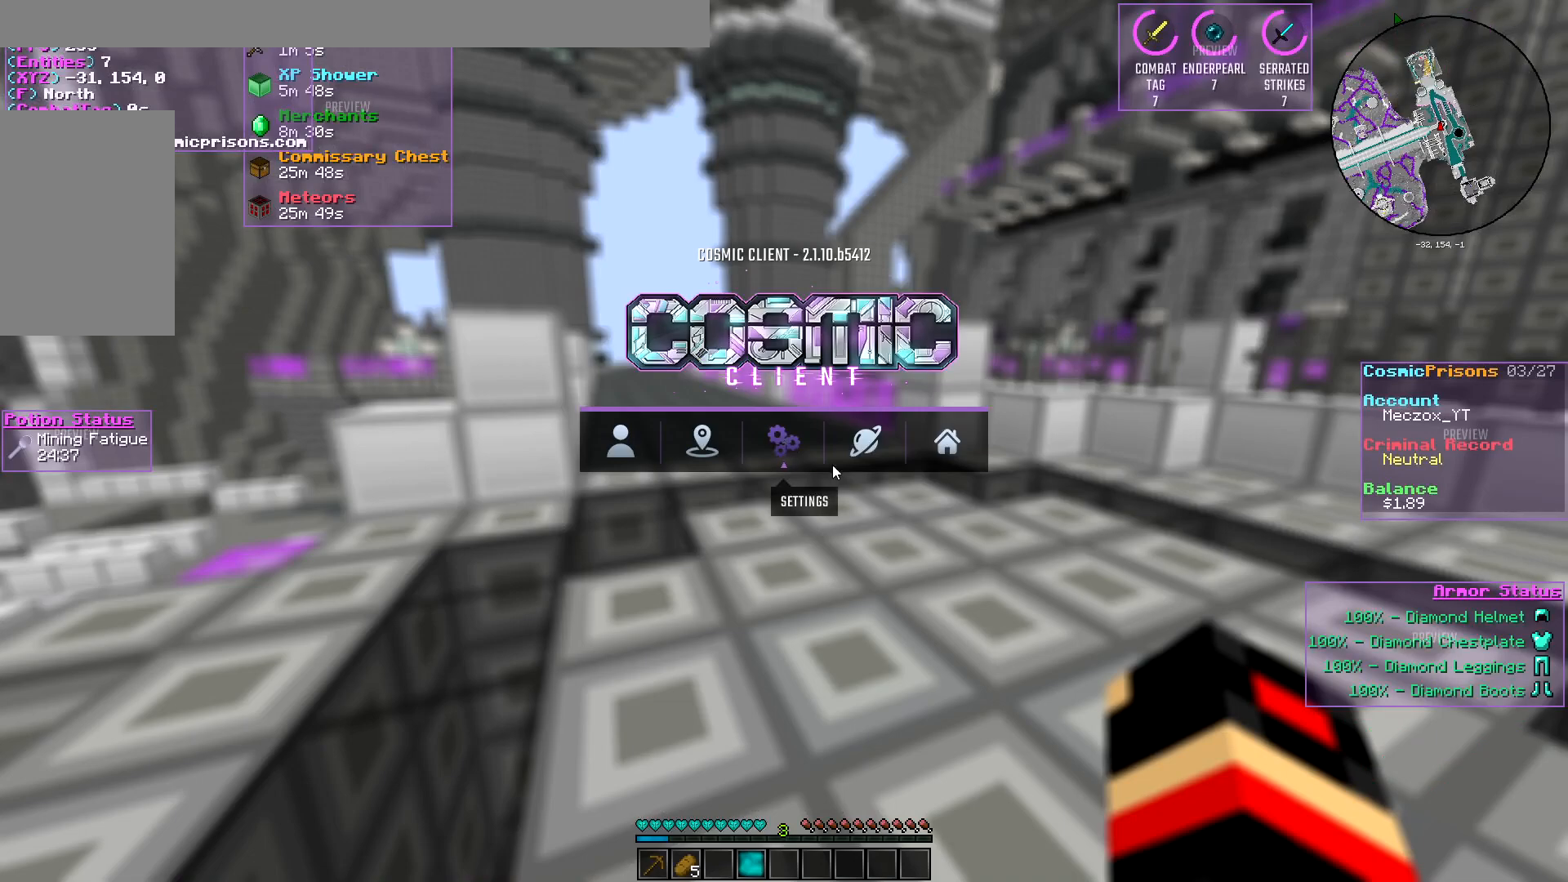
{"keys": [], "mouse": [], "events": []}
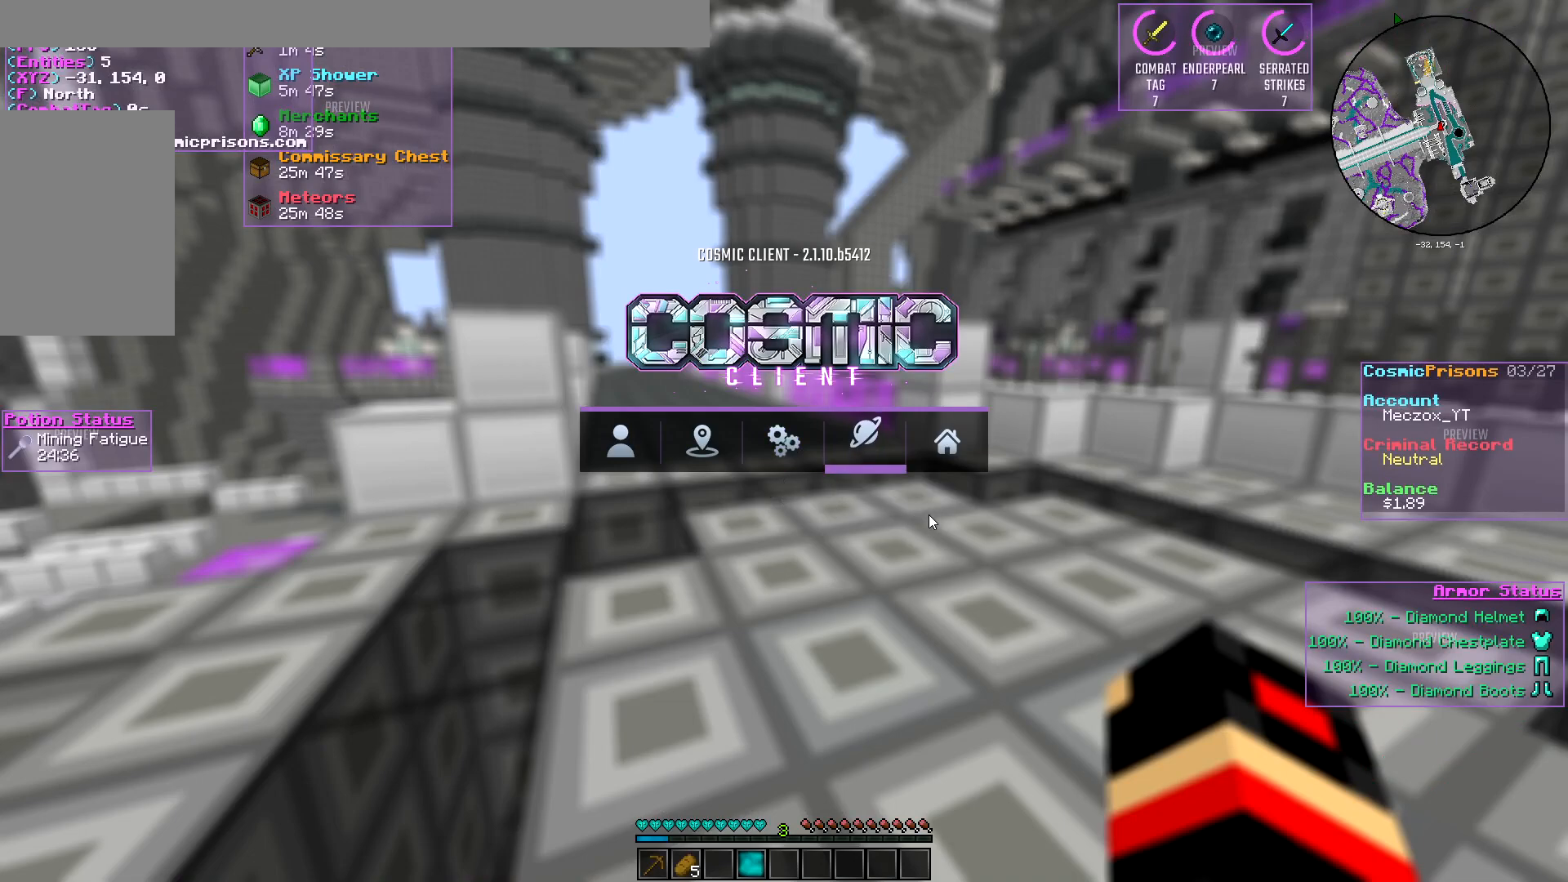
{"keys": [], "mouse": [], "events": []}
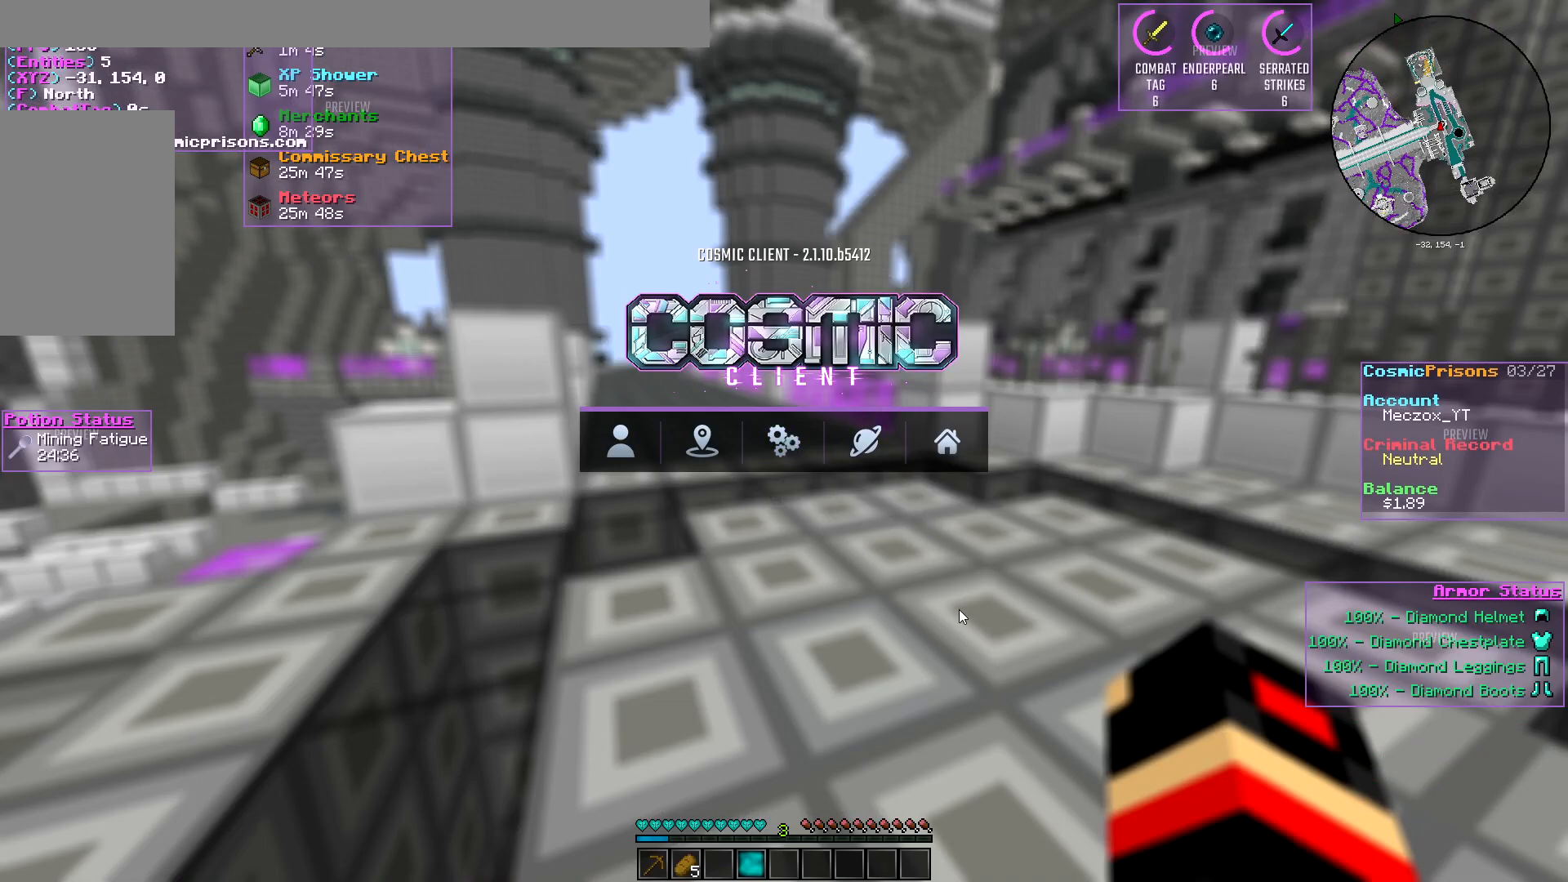
{"keys": [], "mouse": [], "events": []}
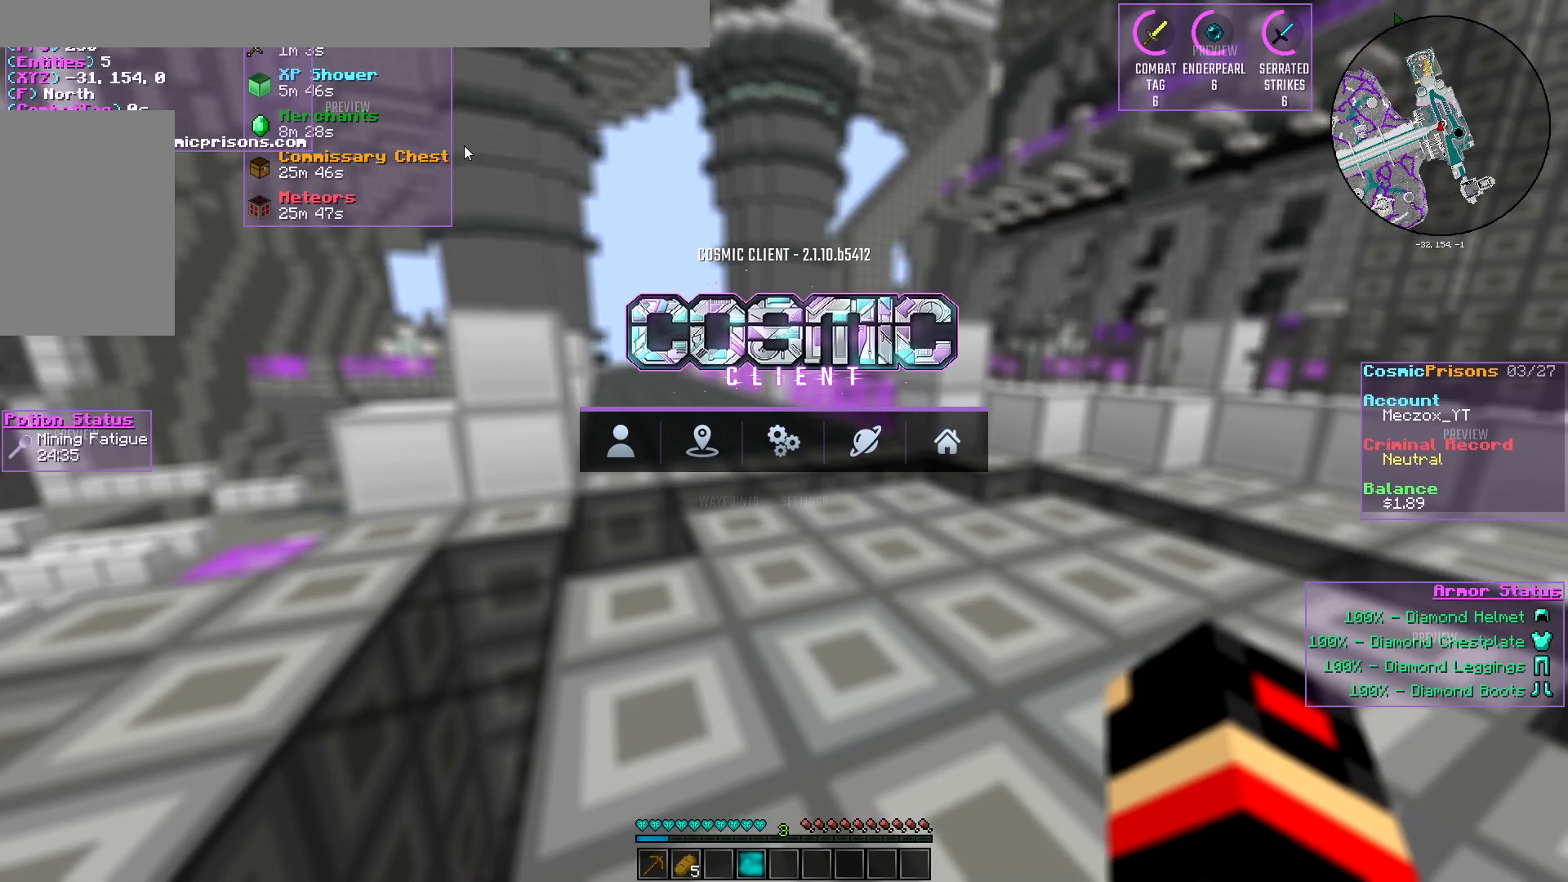
{"keys": [], "mouse": ["left"], "events": [[350, "mouse_left", "down"]]}
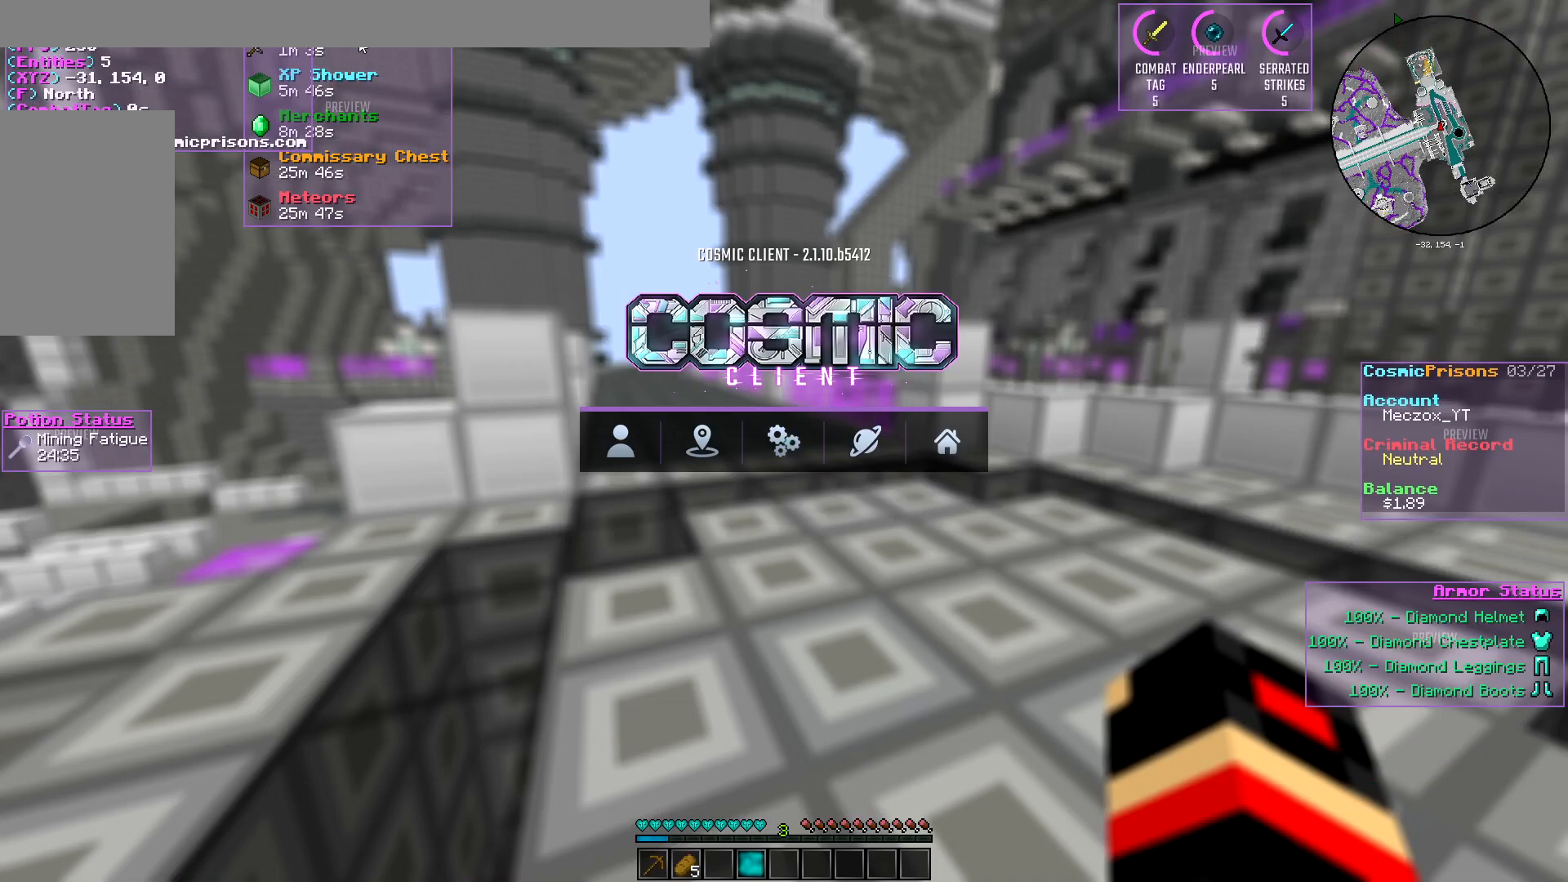
{"keys": [], "mouse": [], "events": [[217, "mouse_left", "up"]]}
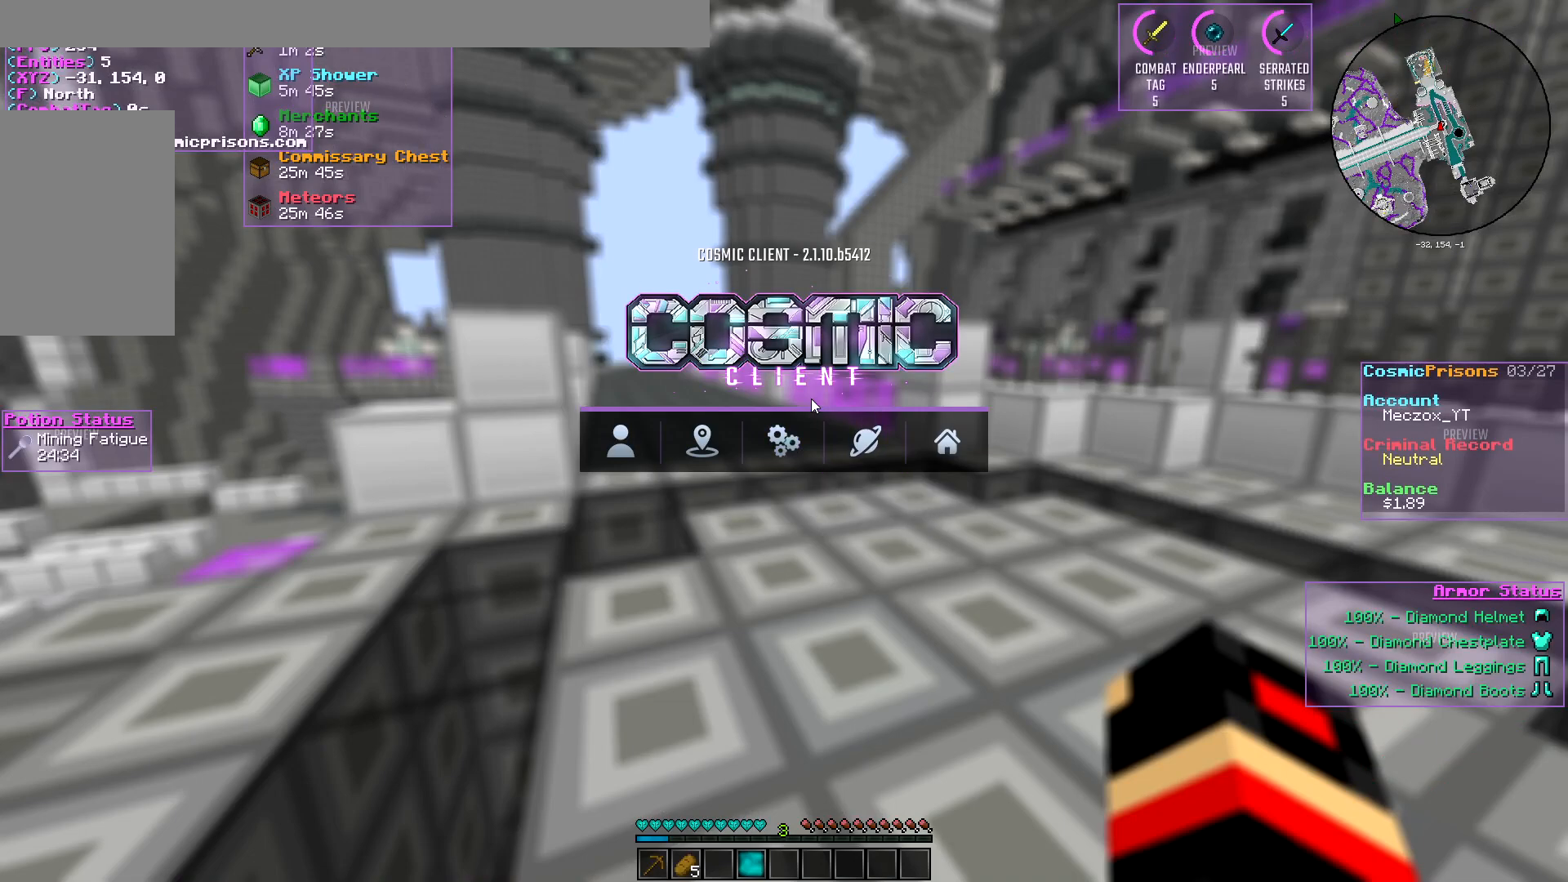
{"keys": [], "mouse": [], "events": []}
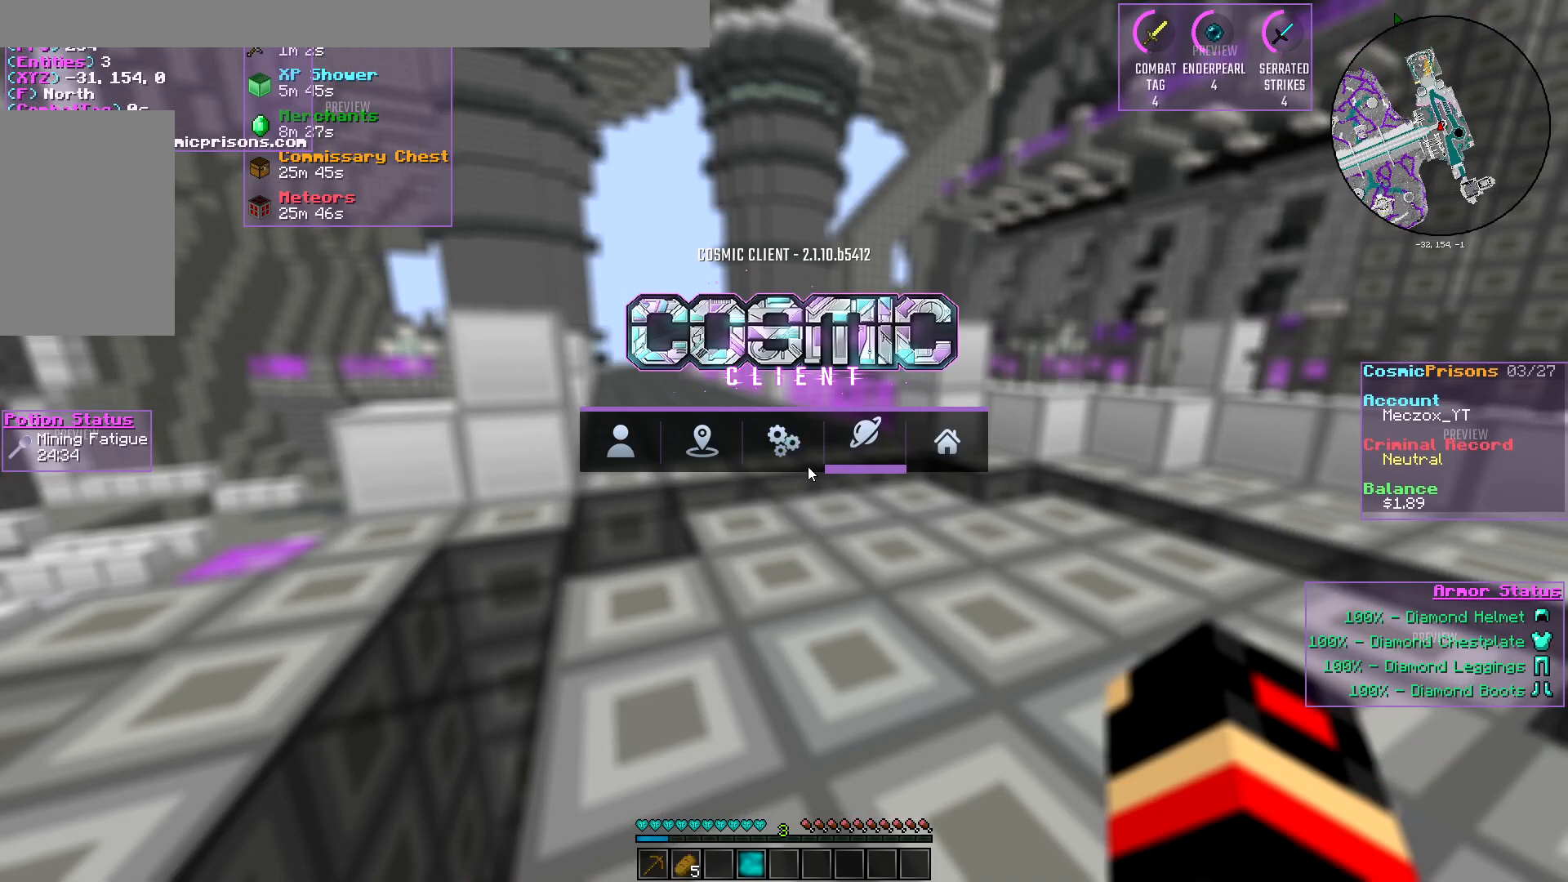
{"keys": [], "mouse": [], "events": []}
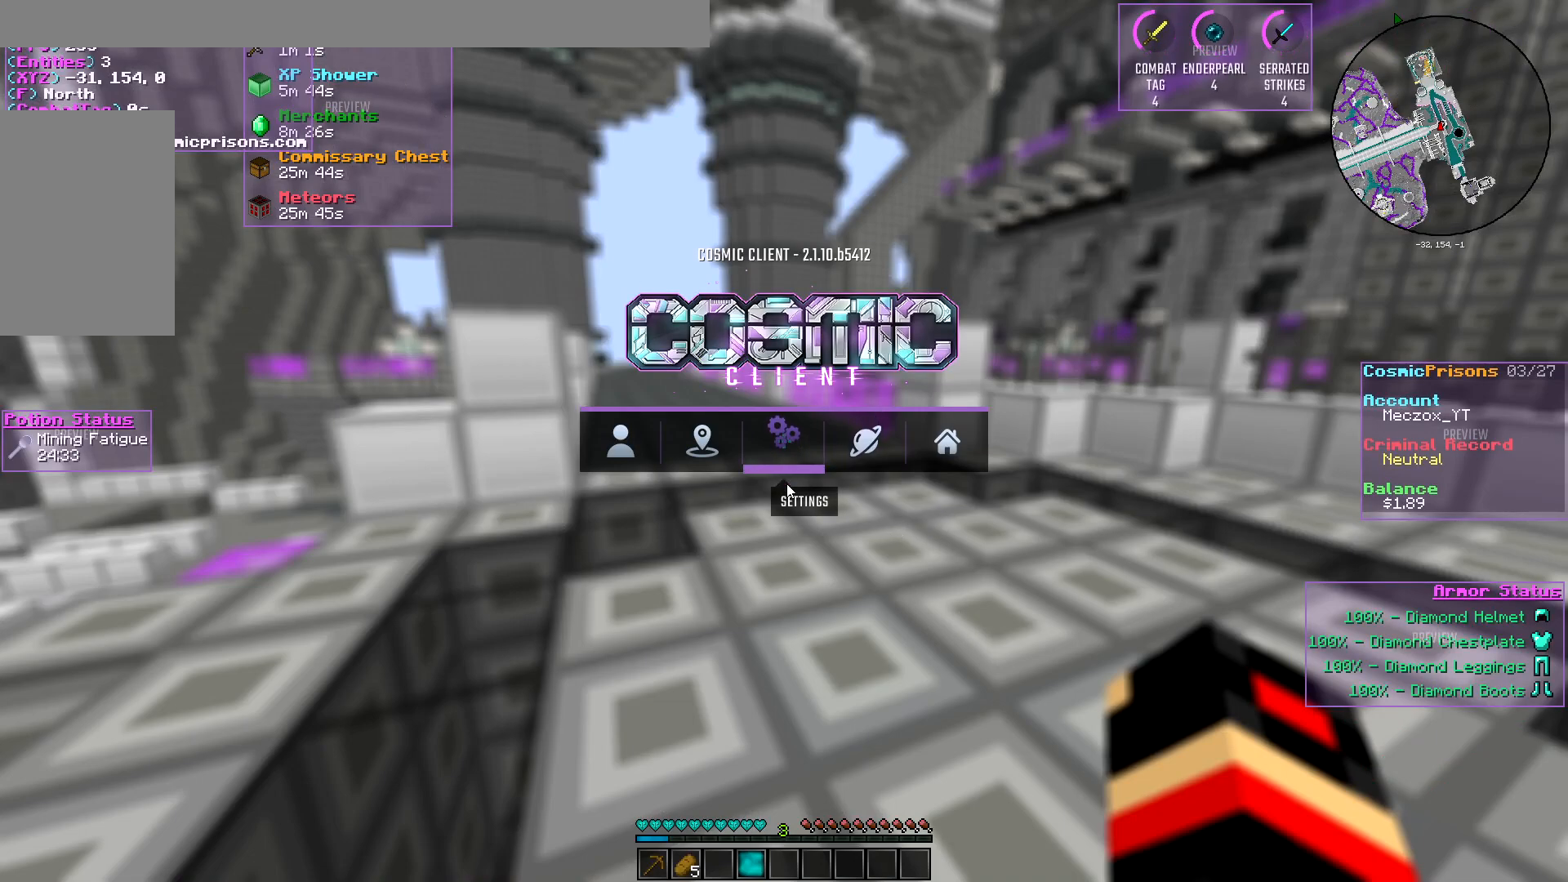
{"keys": [], "mouse": ["left"], "events": [[467, "mouse_left", "down"]]}
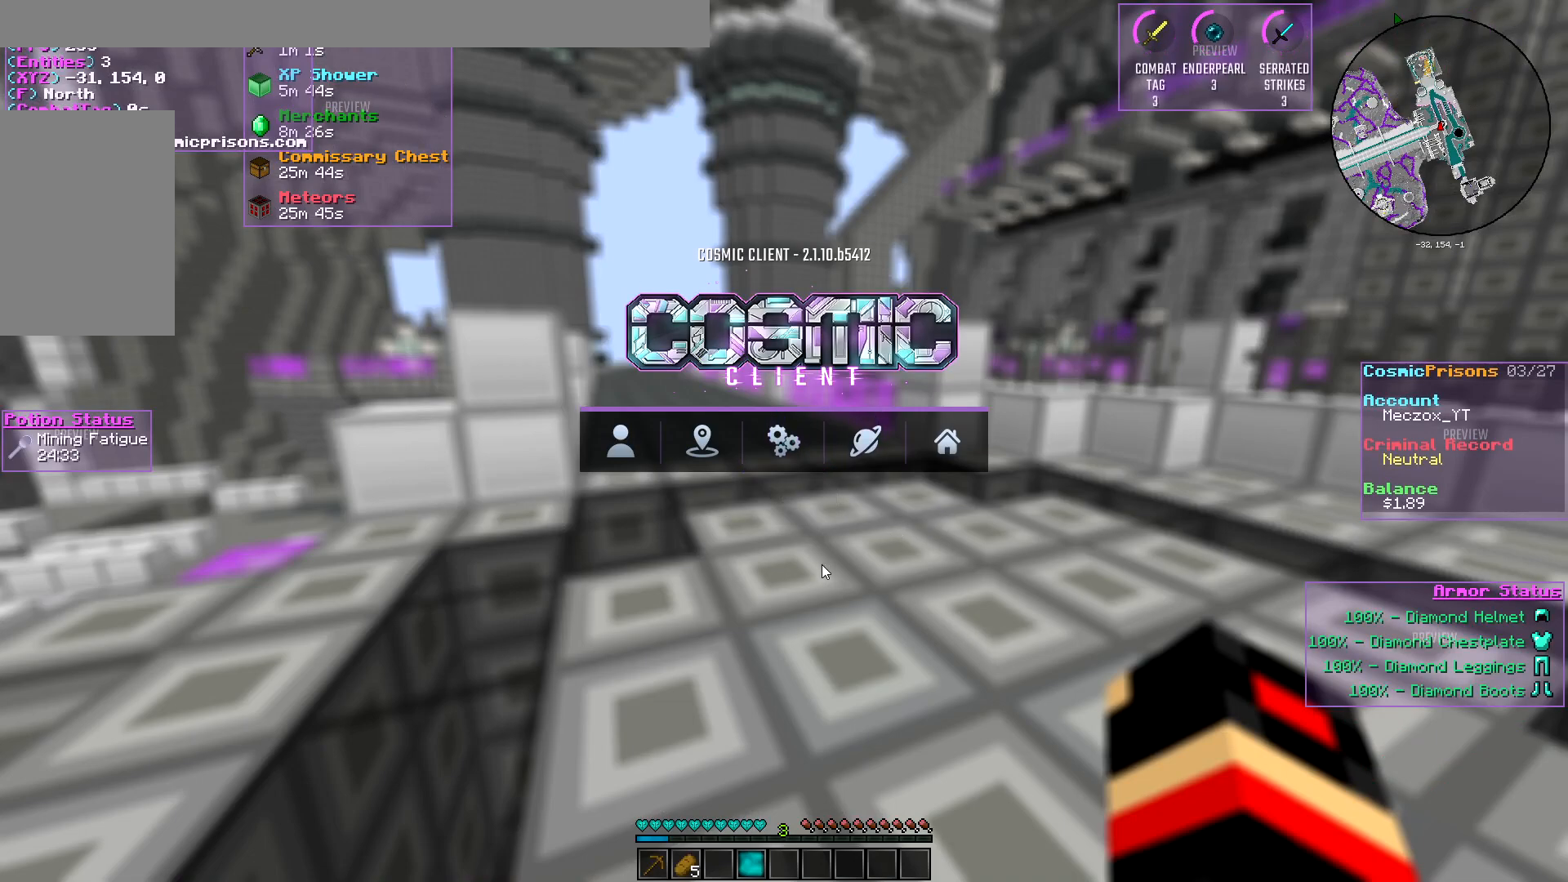
{"keys": [], "mouse": [], "events": [[100, "mouse_left", "up"]]}